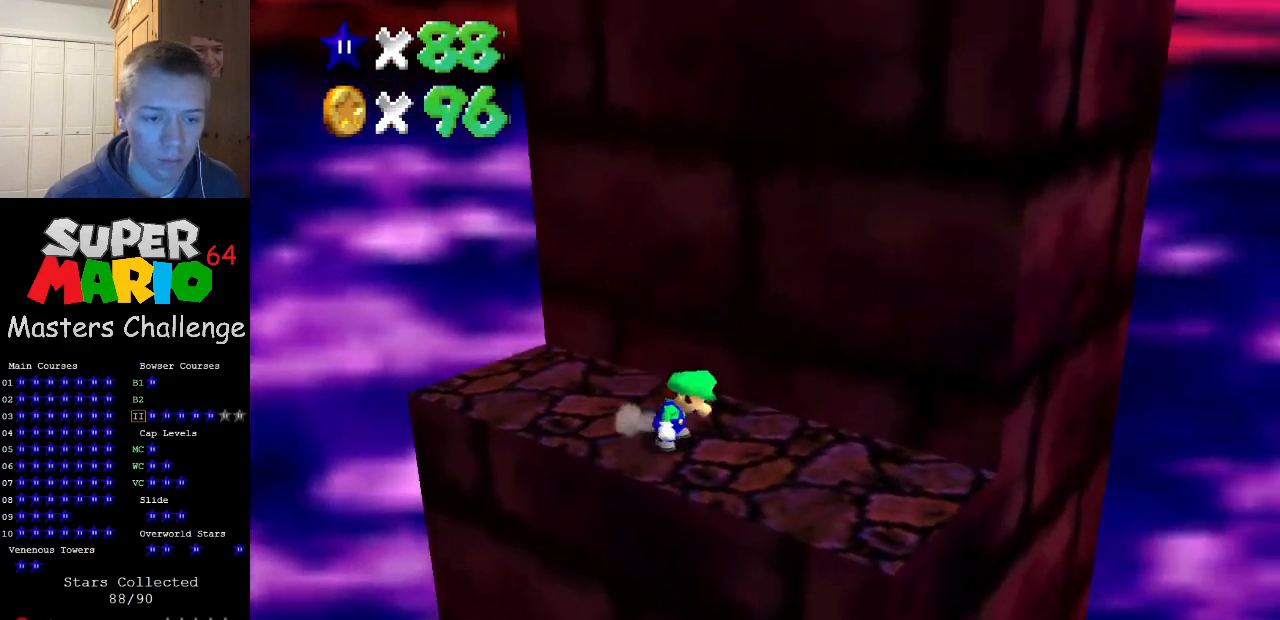
Gameplay with a controller (Nintendo layout); each line is a JSON object with the inputs held at the frame after it. "events" lists button and stick changes between this image and that frame as [ms after this image, input, new state], when the widget could be followed in between. Not read: L3 R3.
{"buttons": [], "left_stick": "up", "events": [[367, "left_stick", "down"], [500, "left_stick", "up"]]}
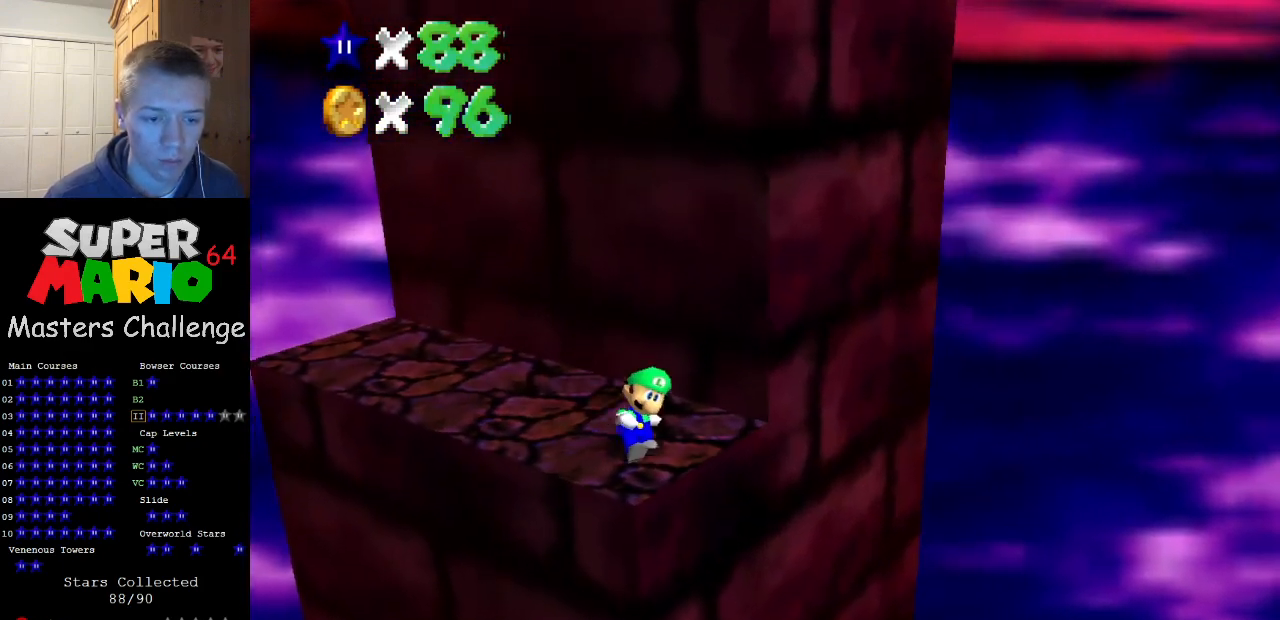
{"buttons": [], "left_stick": "up-right", "events": [[100, "A", "down"], [233, "left_stick", "up-right"], [367, "A", "up"]]}
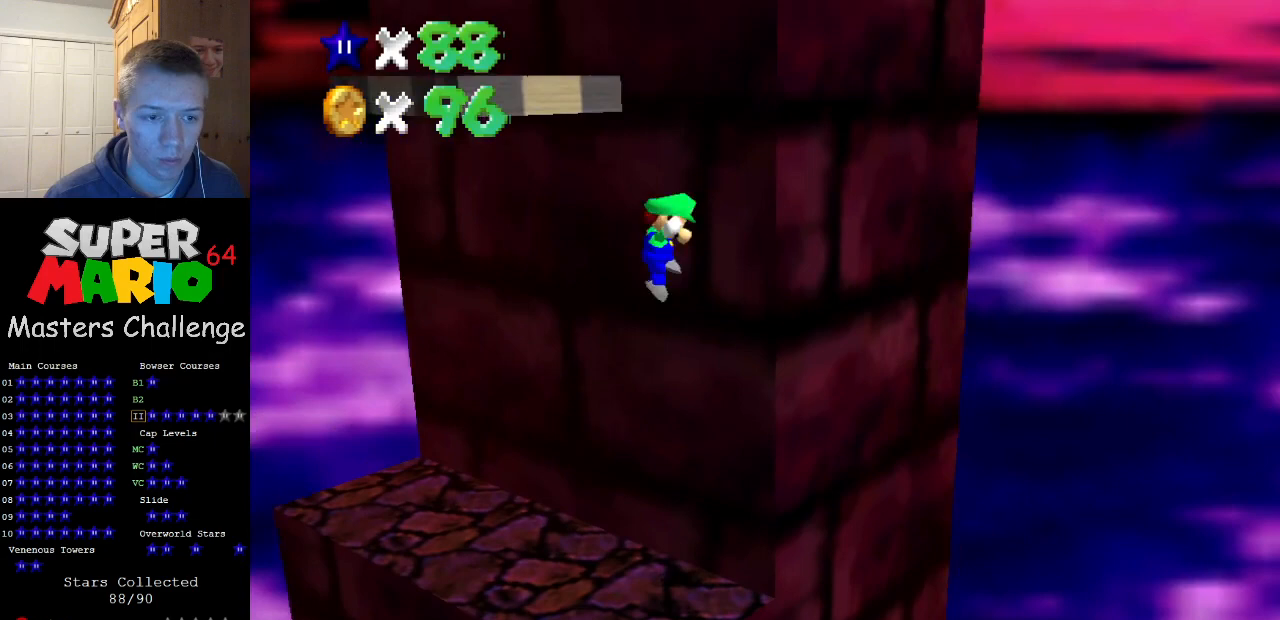
{"buttons": ["A"], "left_stick": "right", "events": [[67, "A", "down"], [367, "left_stick", "right"]]}
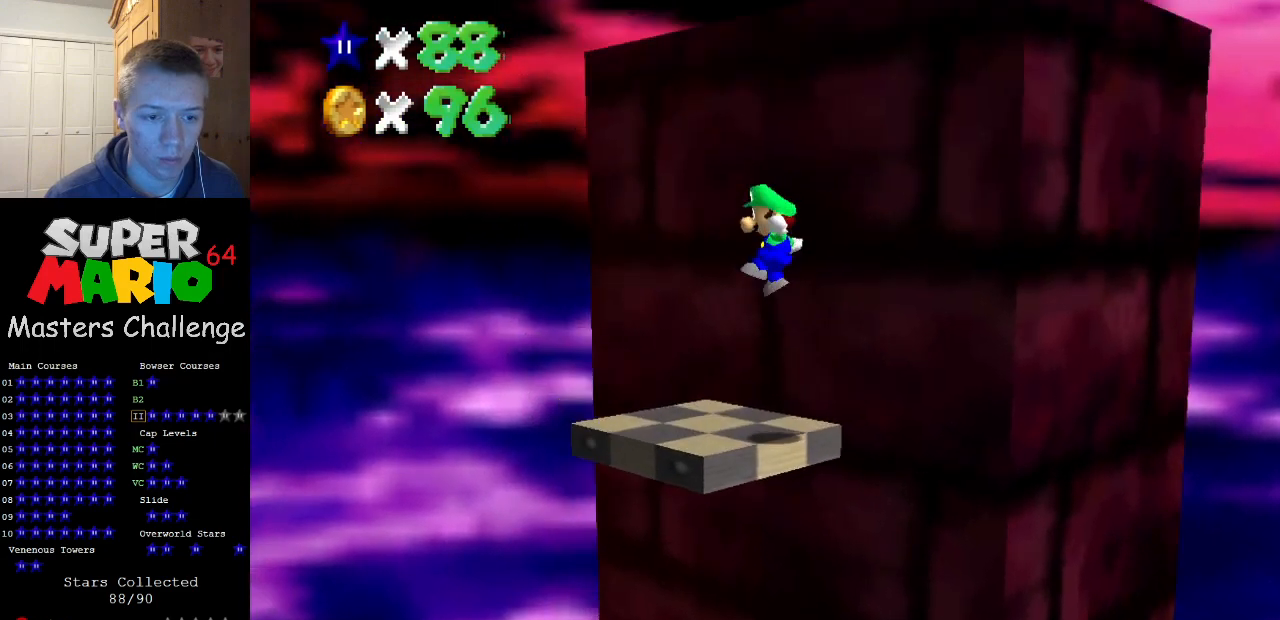
{"buttons": [], "left_stick": "center", "events": [[300, "A", "up"], [333, "left_stick", "center"]]}
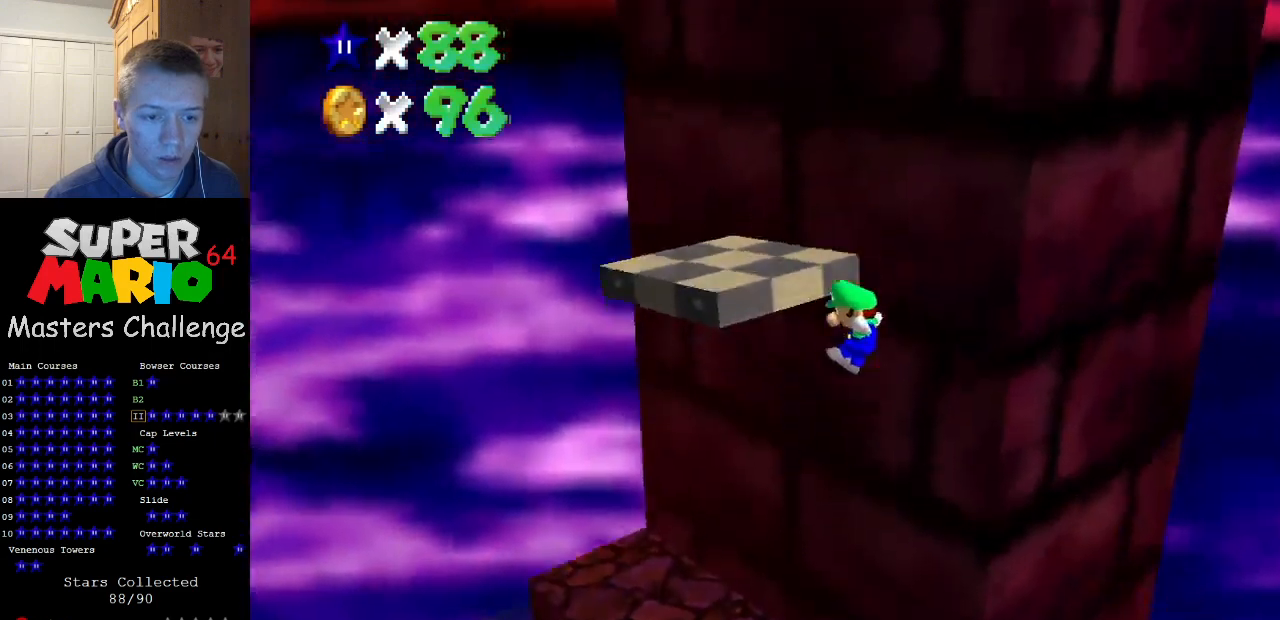
{"buttons": [], "left_stick": "center", "events": [[33, "left_stick", "up-left"], [200, "left_stick", "center"]]}
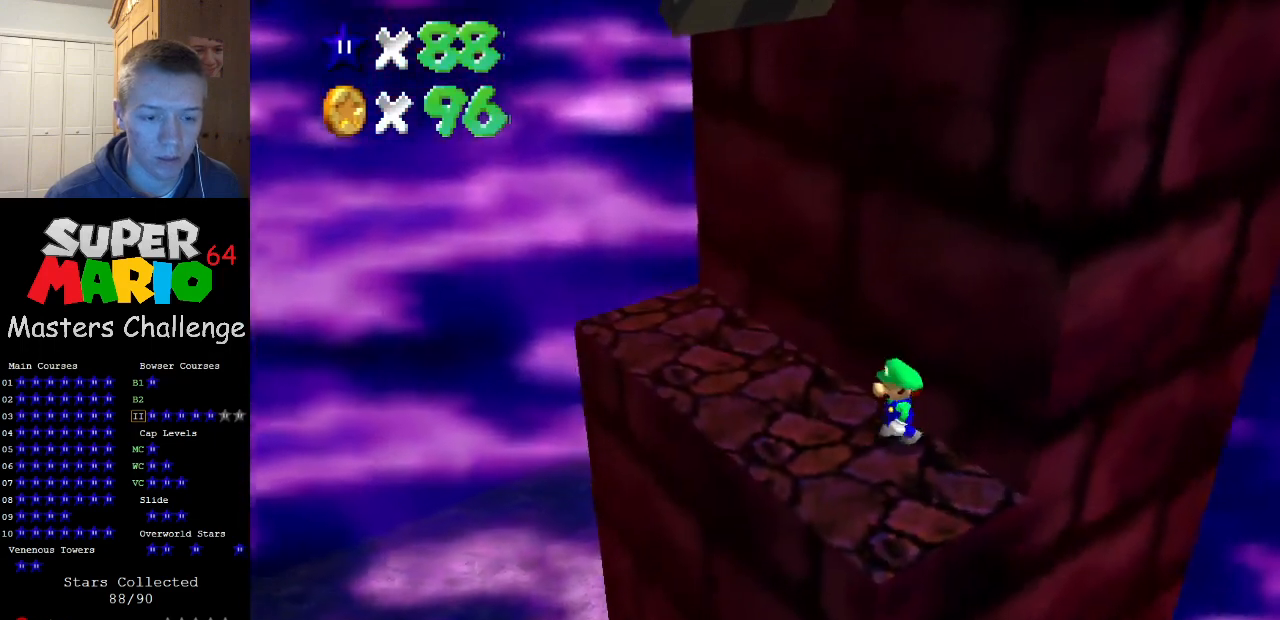
{"buttons": ["B"], "left_stick": "center", "events": [[367, "A", "down"], [400, "B", "down"], [500, "A", "up"]]}
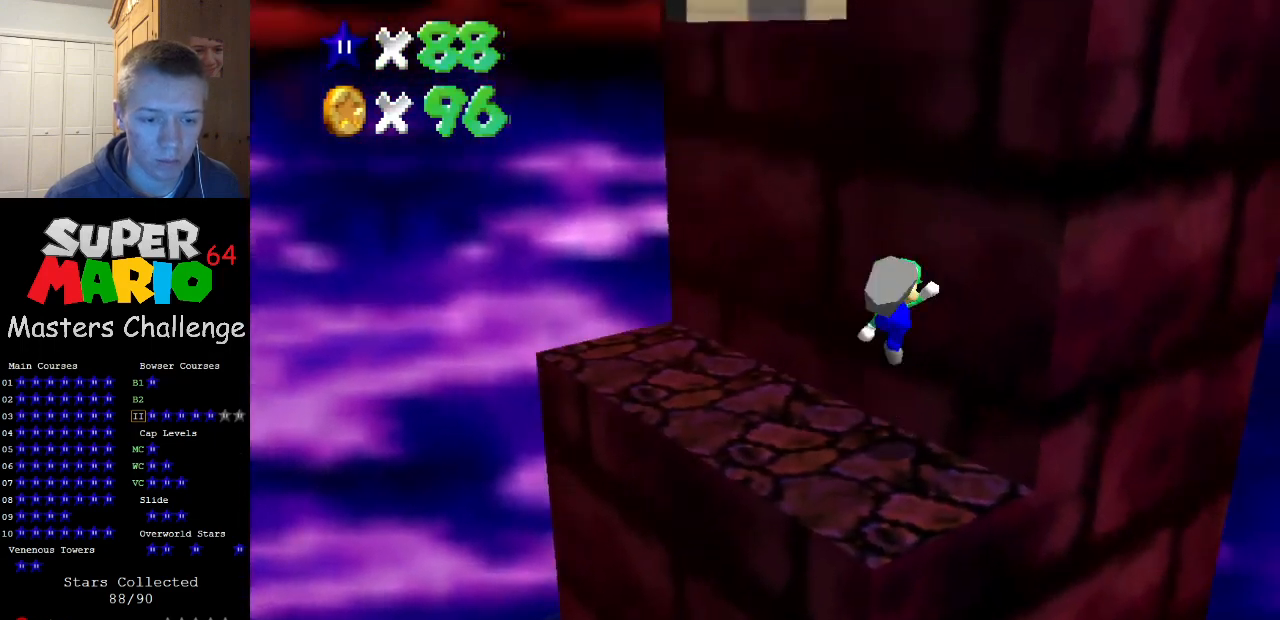
{"buttons": [], "left_stick": "down-right", "events": [[33, "B", "up"], [200, "left_stick", "down-right"]]}
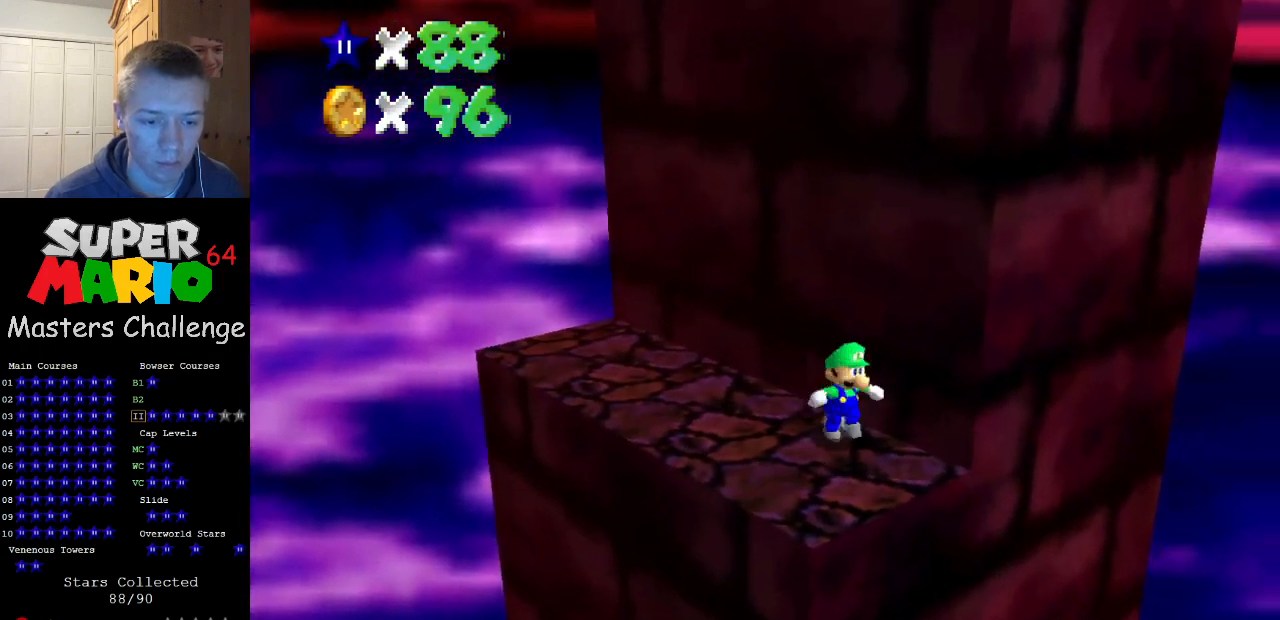
{"buttons": [], "left_stick": "up", "events": [[167, "left_stick", "down"], [500, "left_stick", "up"]]}
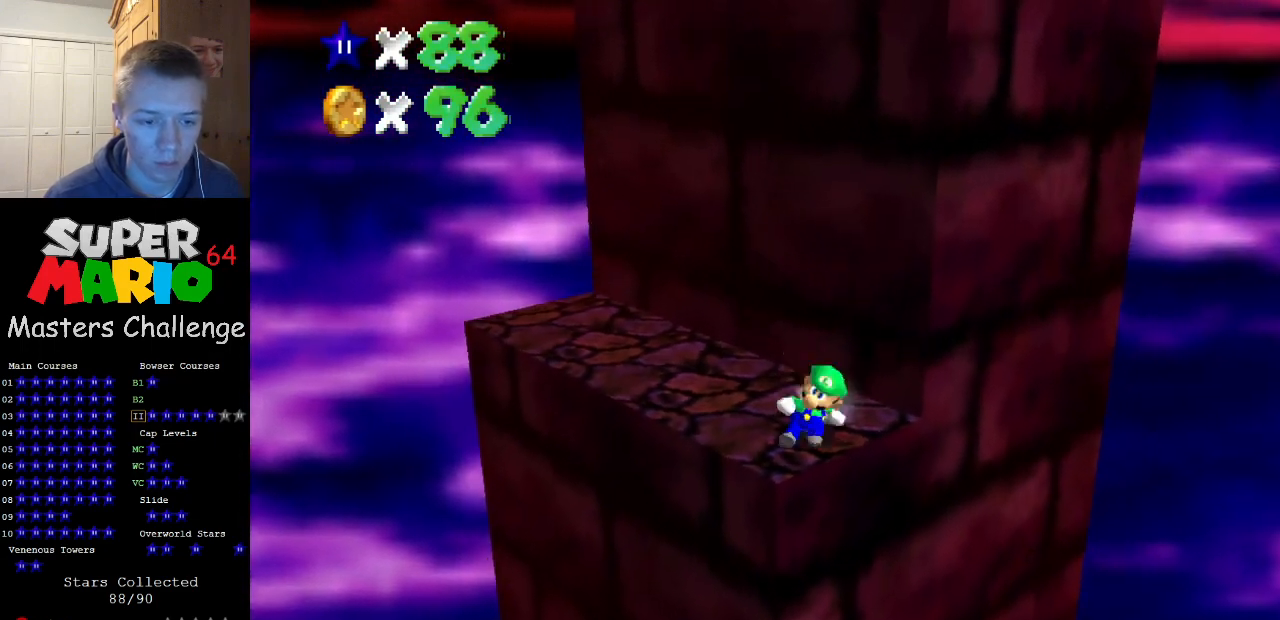
{"buttons": [], "left_stick": "up-right", "events": [[100, "A", "down"], [367, "left_stick", "up-right"], [433, "A", "up"]]}
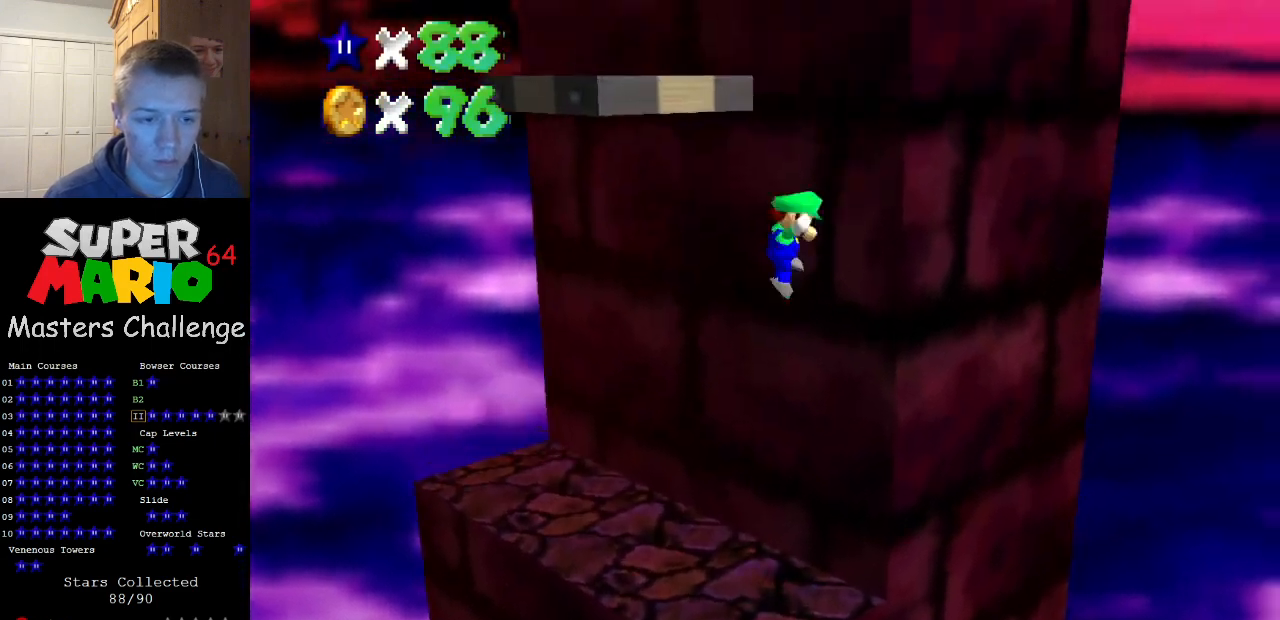
{"buttons": [], "left_stick": "up", "events": [[67, "A", "down"], [233, "A", "up"], [367, "C_LEFT", "down"], [500, "C_LEFT", "up"], [500, "left_stick", "up"]]}
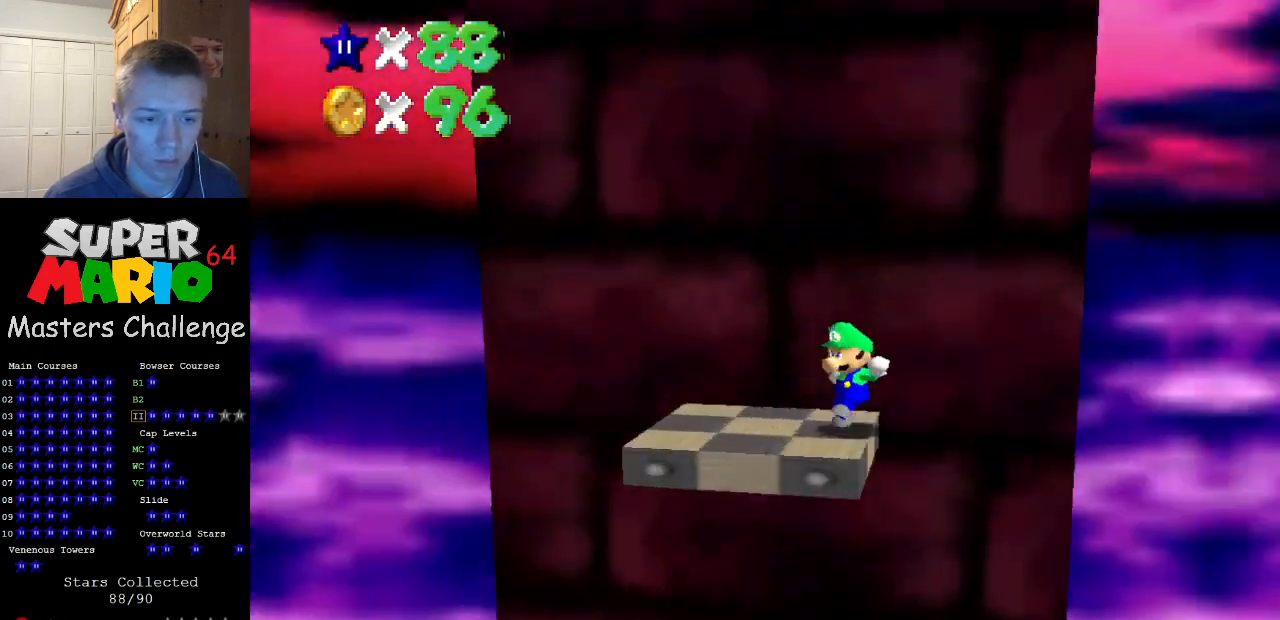
{"buttons": [], "left_stick": "up-left", "events": [[467, "left_stick", "up-left"]]}
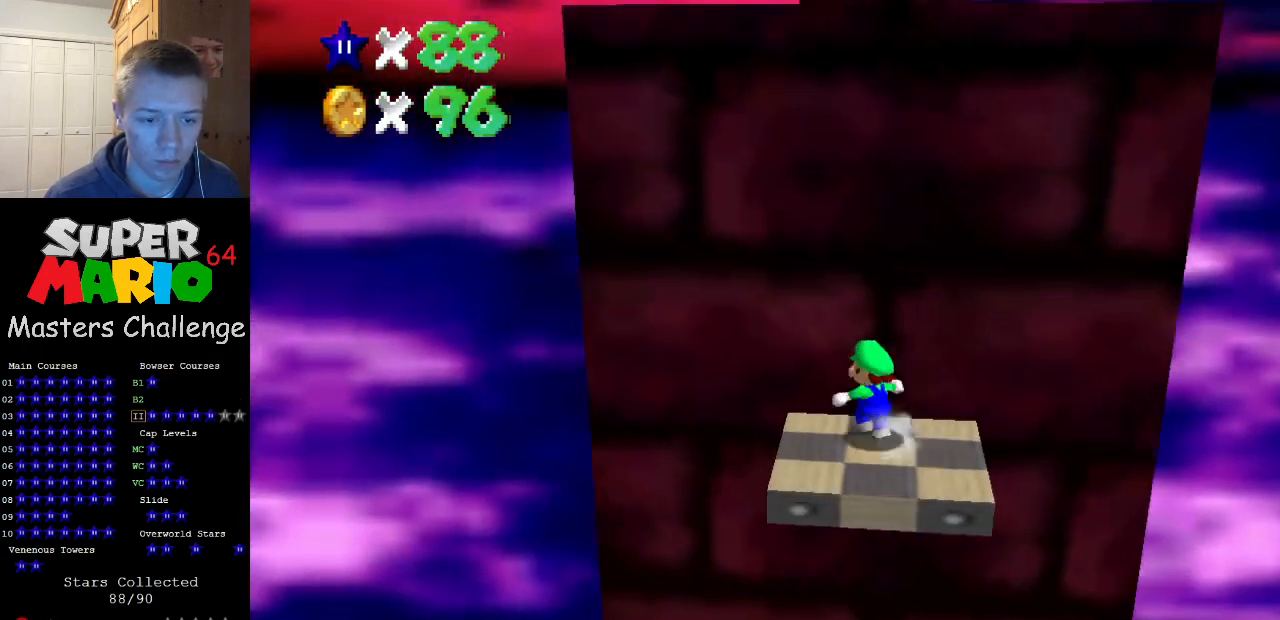
{"buttons": [], "left_stick": "up", "events": [[33, "left_stick", "left"], [133, "left_stick", "right"], [200, "A", "down"], [233, "left_stick", "center"], [300, "A", "up"], [300, "left_stick", "left"], [500, "left_stick", "up"]]}
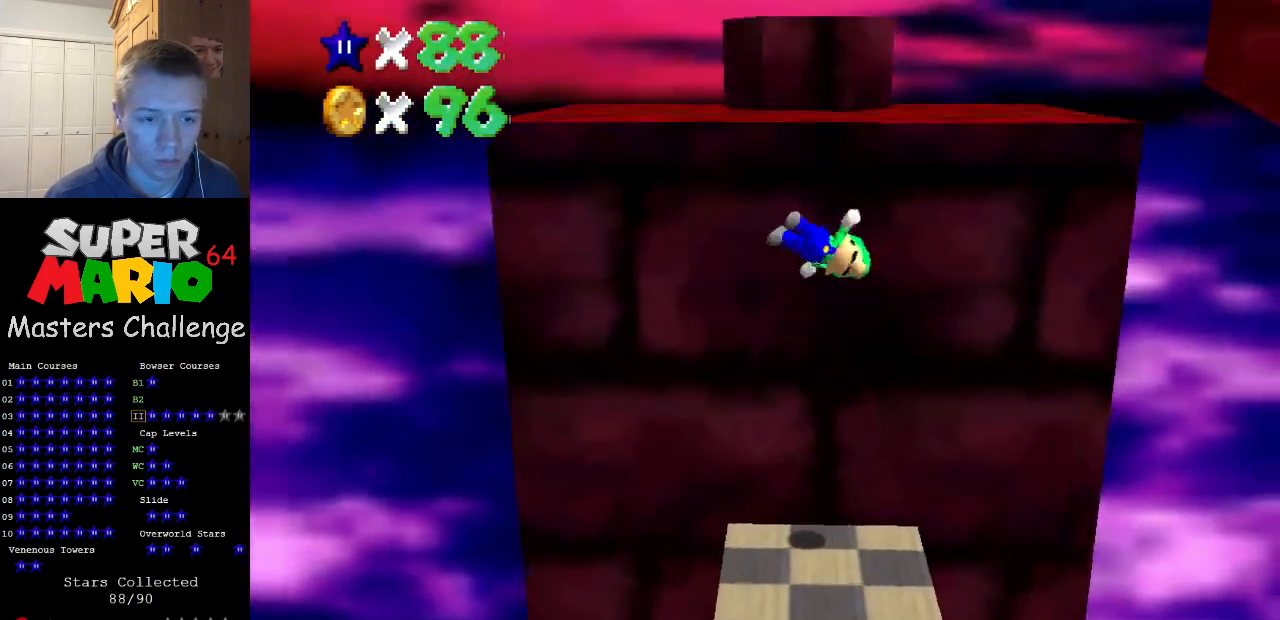
{"buttons": ["C_LEFT"], "left_stick": "center", "events": [[233, "left_stick", "center"], [300, "C_LEFT", "down"], [367, "C_LEFT", "up"], [467, "C_LEFT", "down"]]}
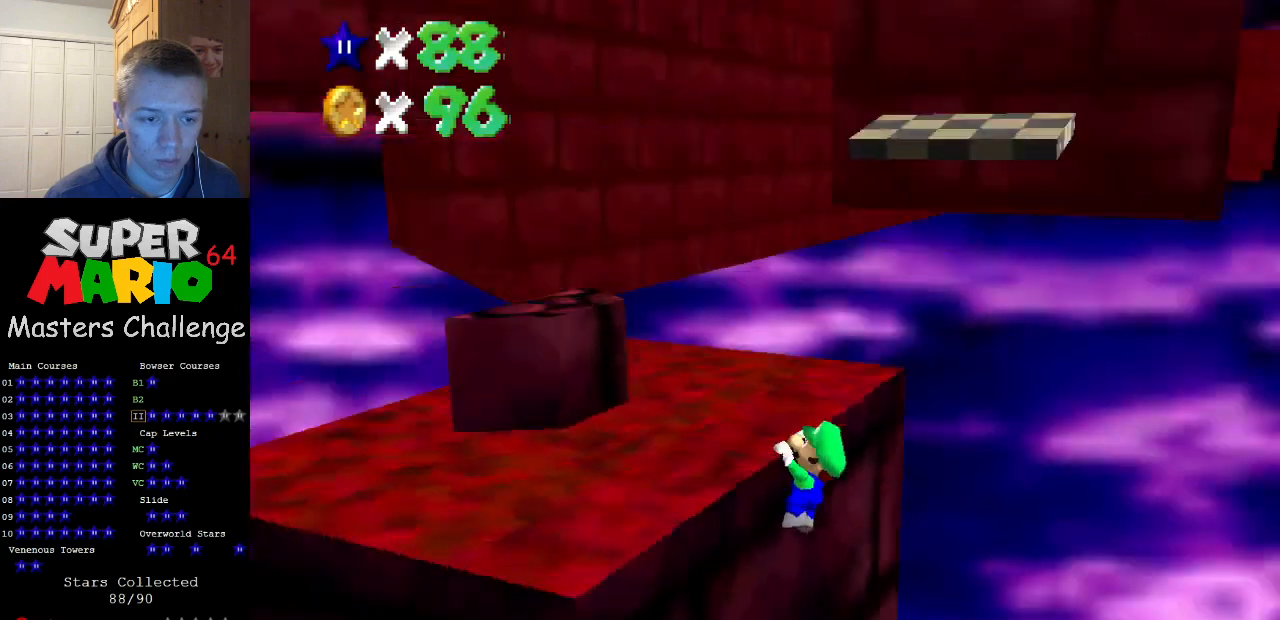
{"buttons": [], "left_stick": "center", "events": [[33, "C_LEFT", "up"], [267, "left_stick", "left"], [367, "left_stick", "center"]]}
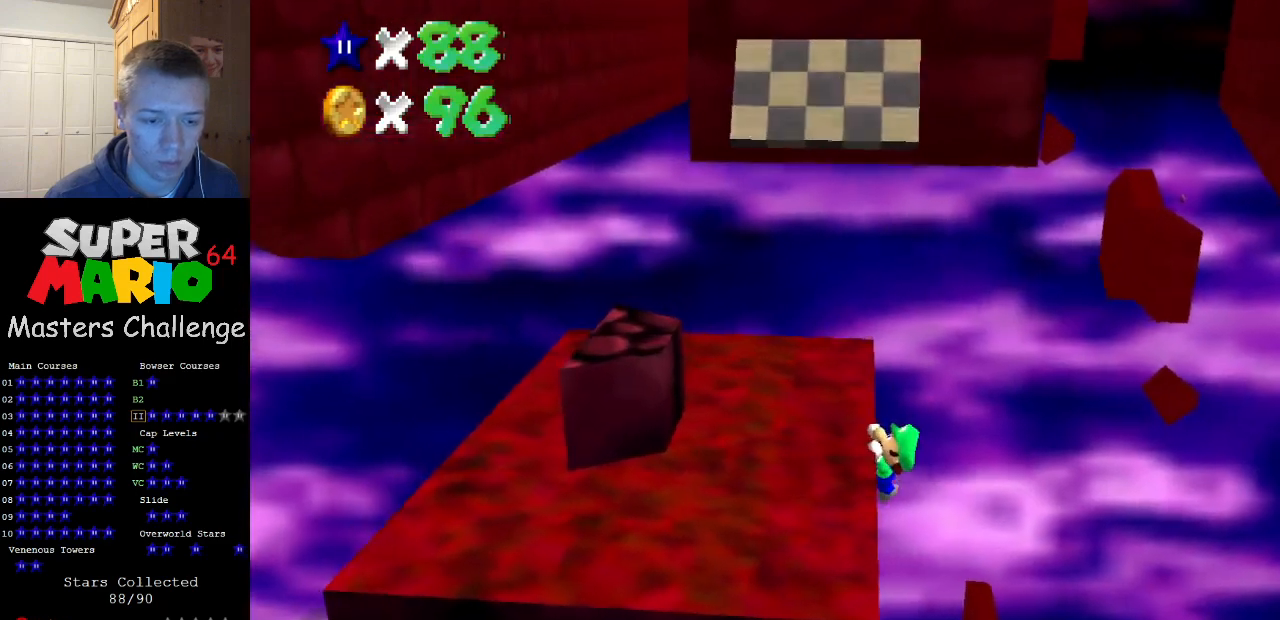
{"buttons": [], "left_stick": "center", "events": []}
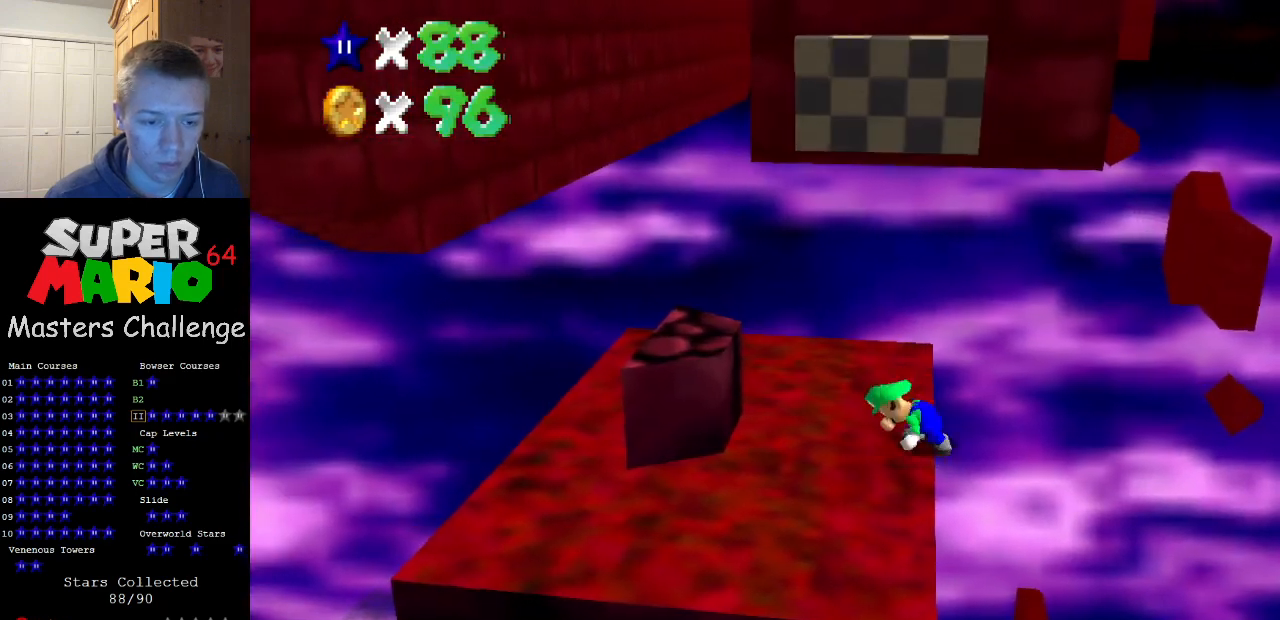
{"buttons": ["A"], "left_stick": "left", "events": [[200, "A", "down"], [267, "left_stick", "left"]]}
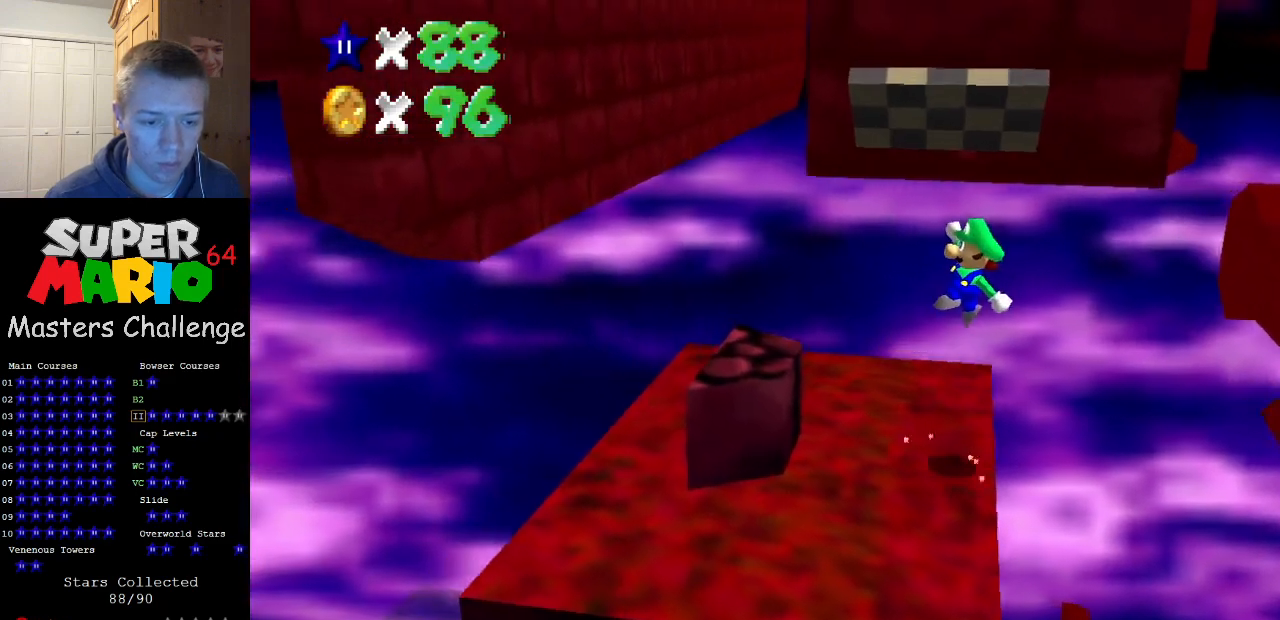
{"buttons": [], "left_stick": "right", "events": [[233, "B", "down"], [367, "left_stick", "center"], [400, "A", "up"], [400, "B", "up"], [500, "left_stick", "right"]]}
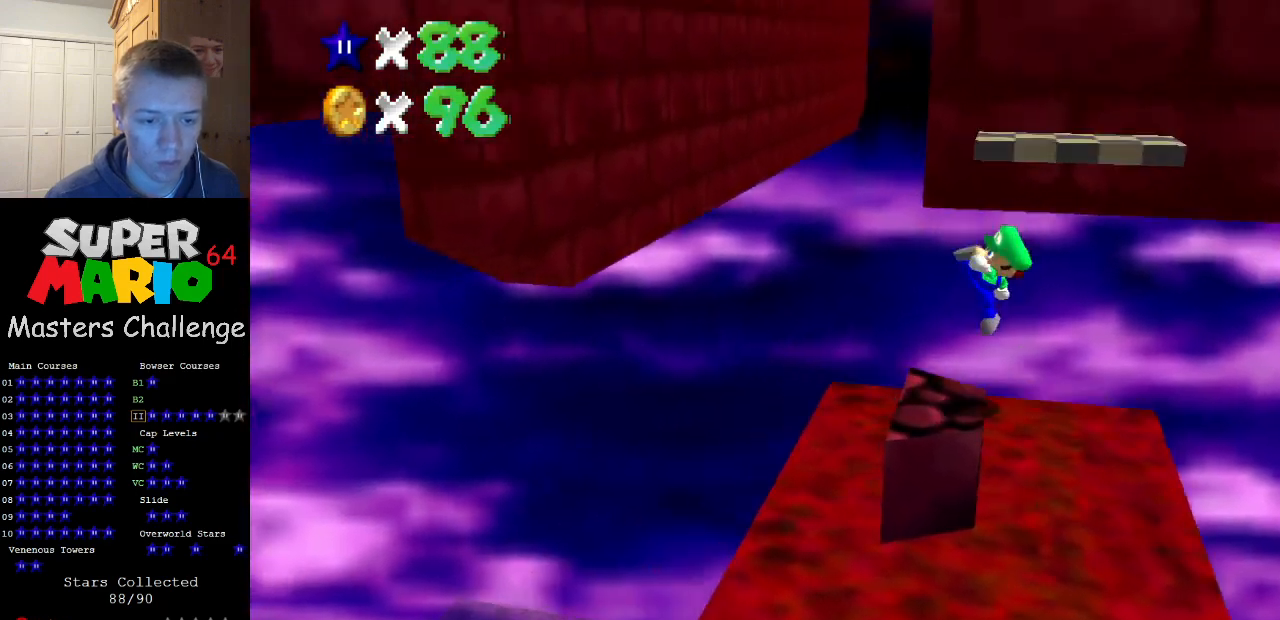
{"buttons": [], "left_stick": "down", "events": [[200, "A", "down"], [300, "A", "up"], [500, "left_stick", "down"]]}
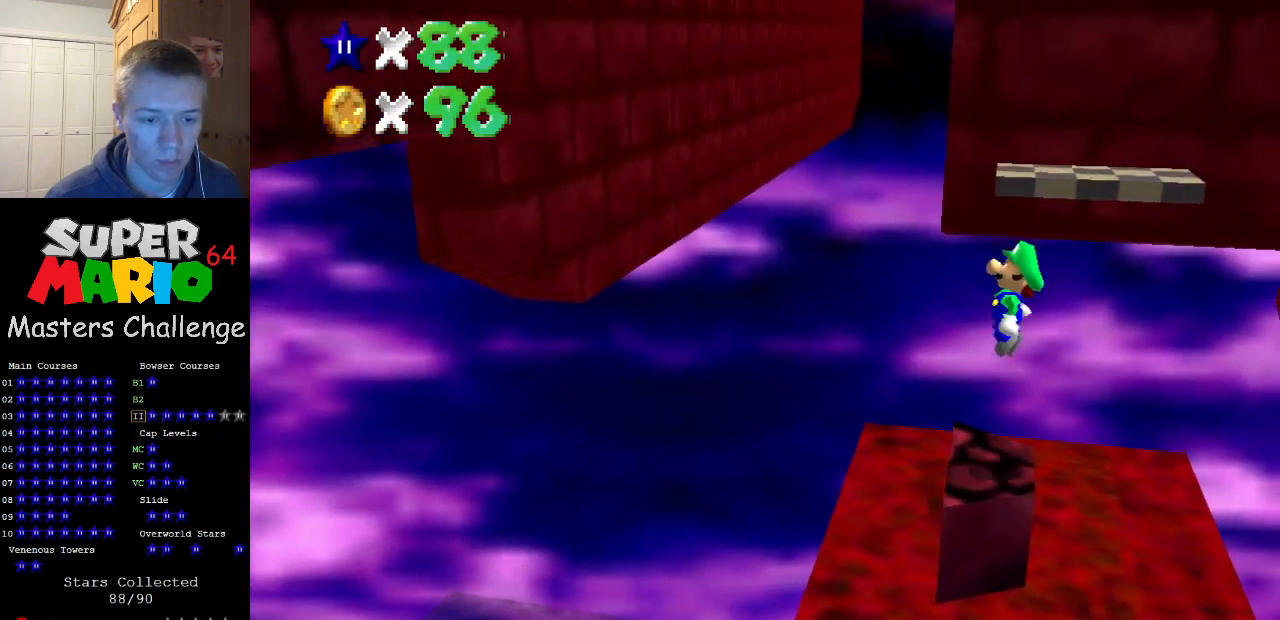
{"buttons": [], "left_stick": "center", "events": [[100, "left_stick", "left"], [167, "left_stick", "center"], [400, "DPAD_DOWN", "down"], [467, "DPAD_DOWN", "up"]]}
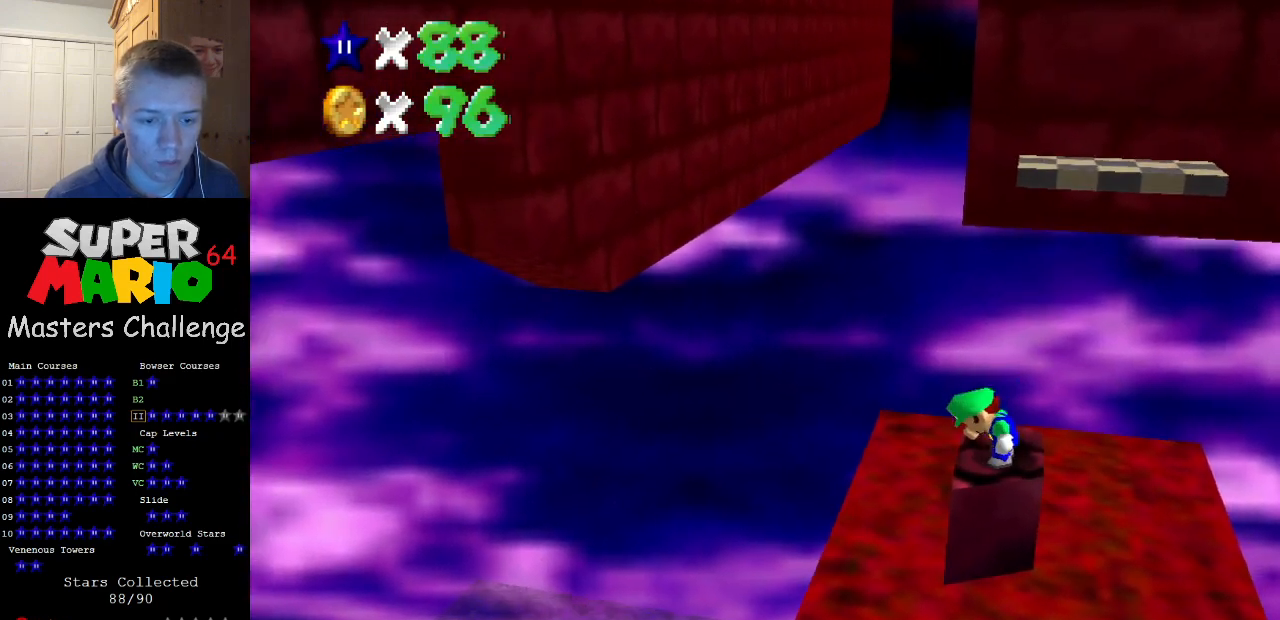
{"buttons": [], "left_stick": "center", "events": []}
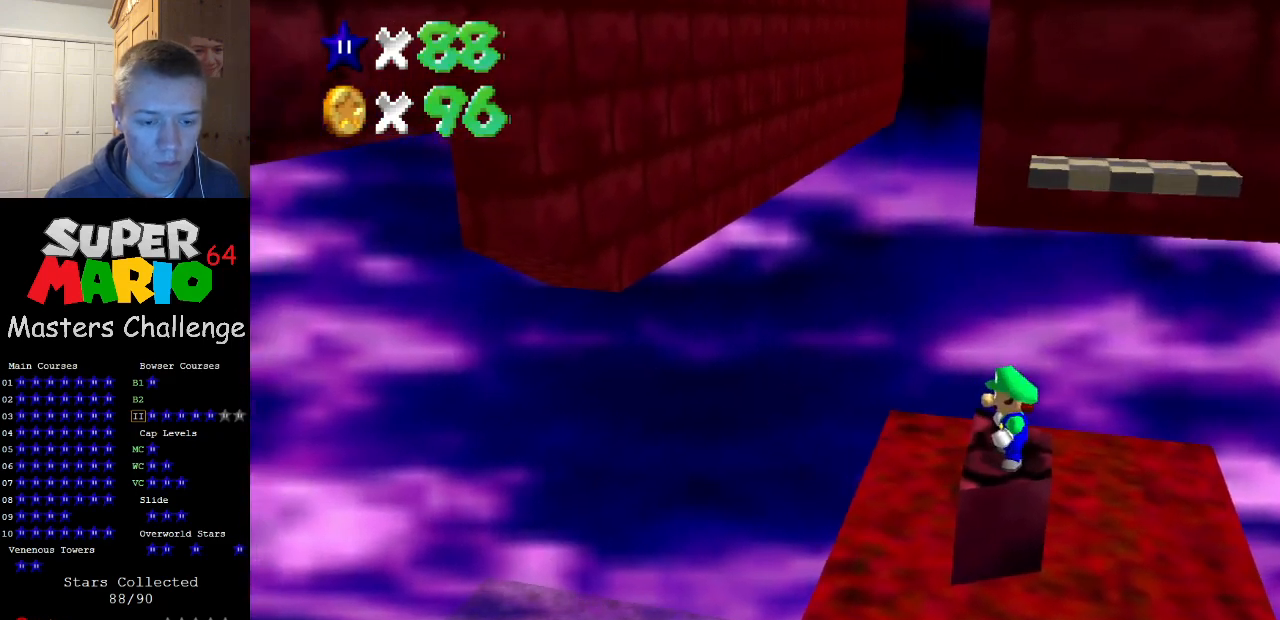
{"buttons": [], "left_stick": "center", "events": [[200, "A", "down"], [233, "A", "up"], [267, "left_stick", "down-left"], [433, "left_stick", "center"]]}
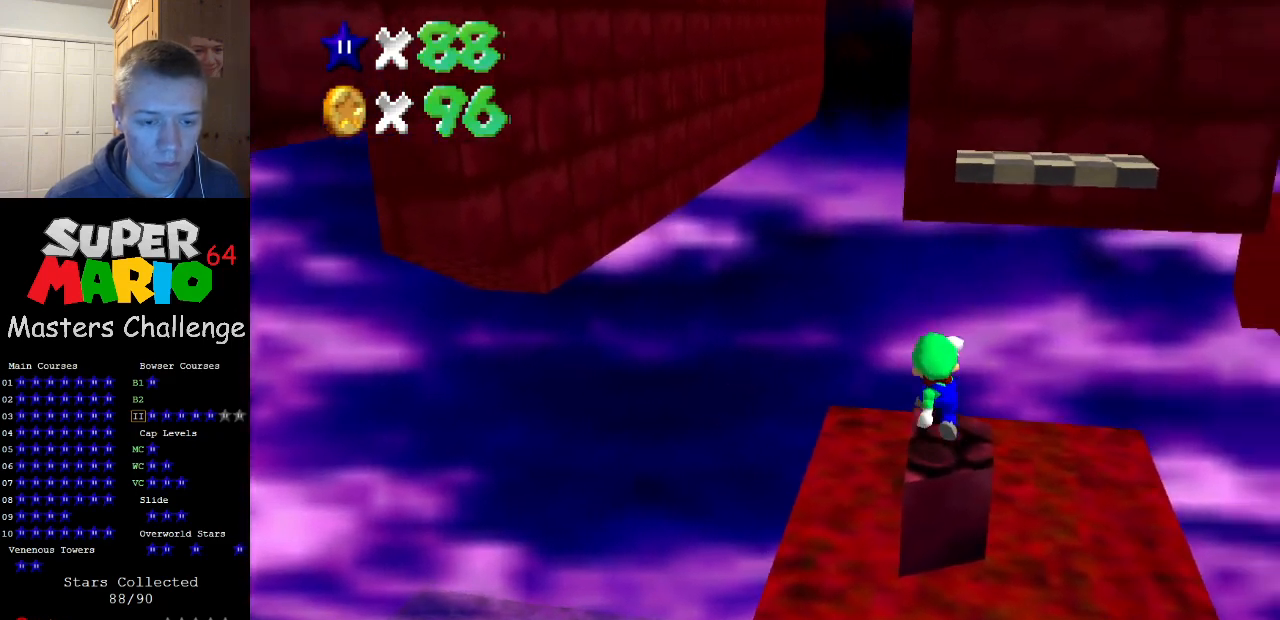
{"buttons": [], "left_stick": "down-left", "events": [[233, "A", "down"], [300, "A", "up"], [333, "left_stick", "down-left"]]}
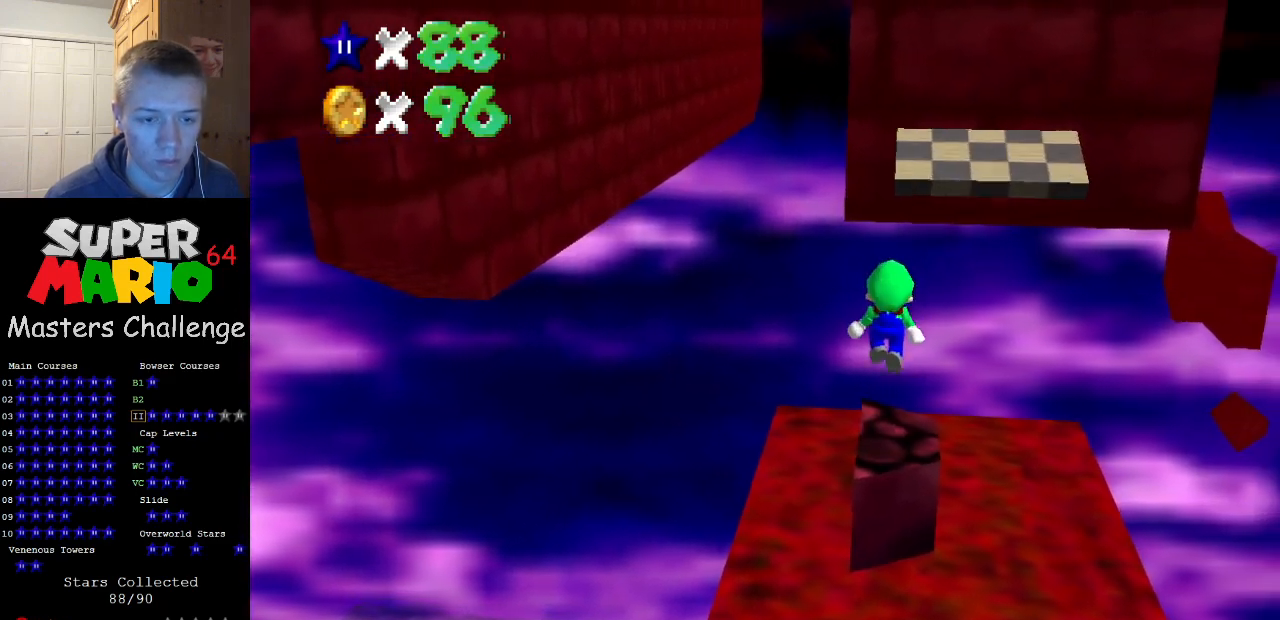
{"buttons": [], "left_stick": "center", "events": [[33, "left_stick", "center"]]}
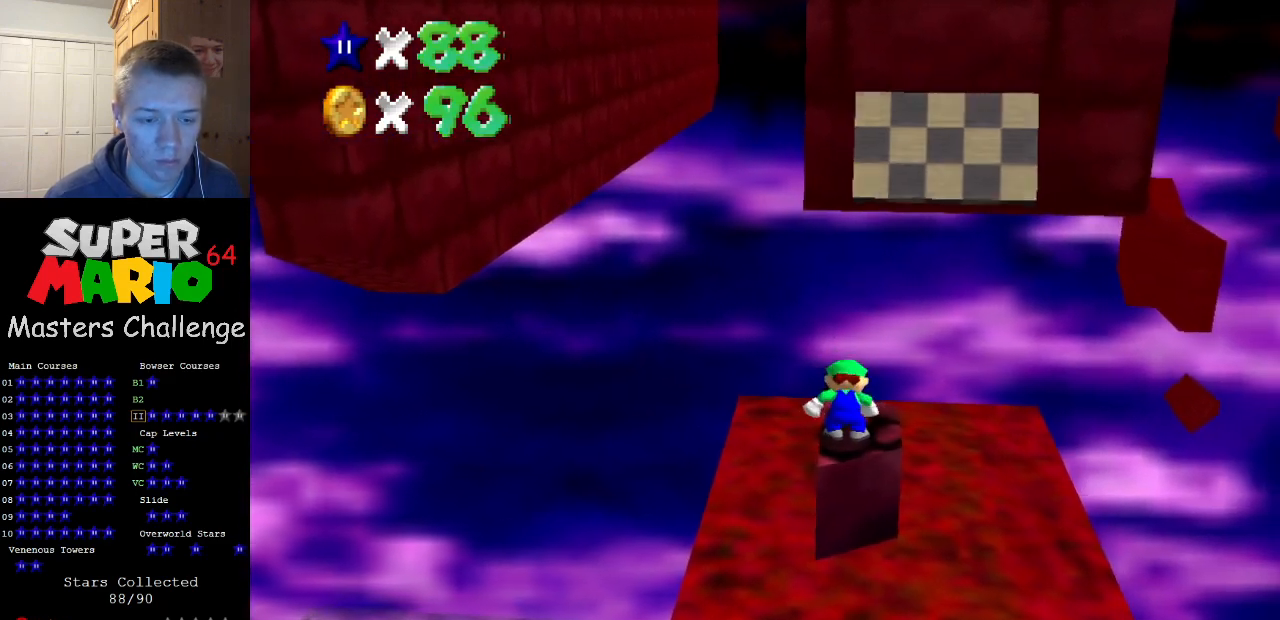
{"buttons": [], "left_stick": "center", "events": []}
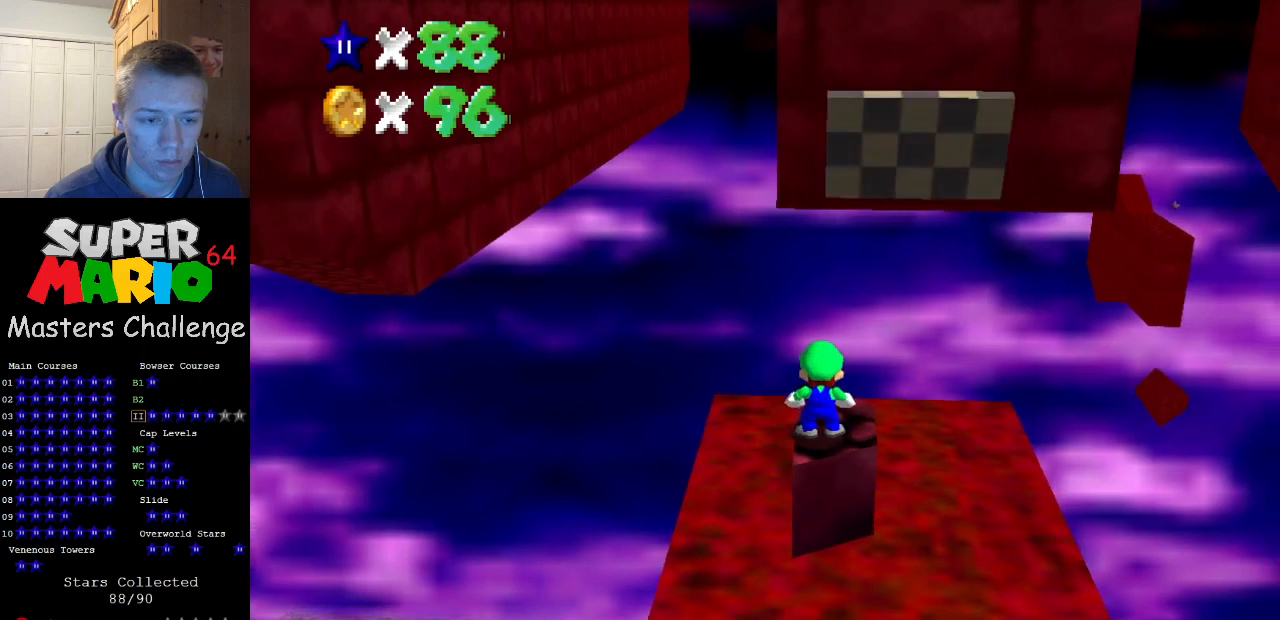
{"buttons": [], "left_stick": "center", "events": []}
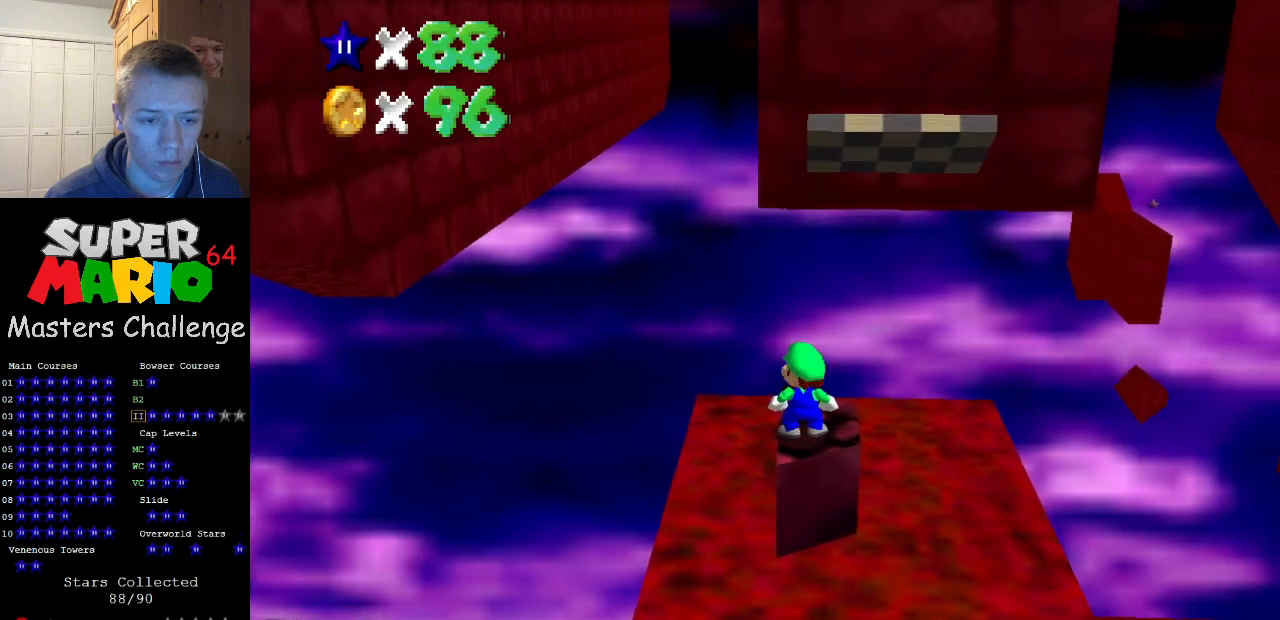
{"buttons": [], "left_stick": "center", "events": [[333, "Z", "down"], [467, "Z", "up"]]}
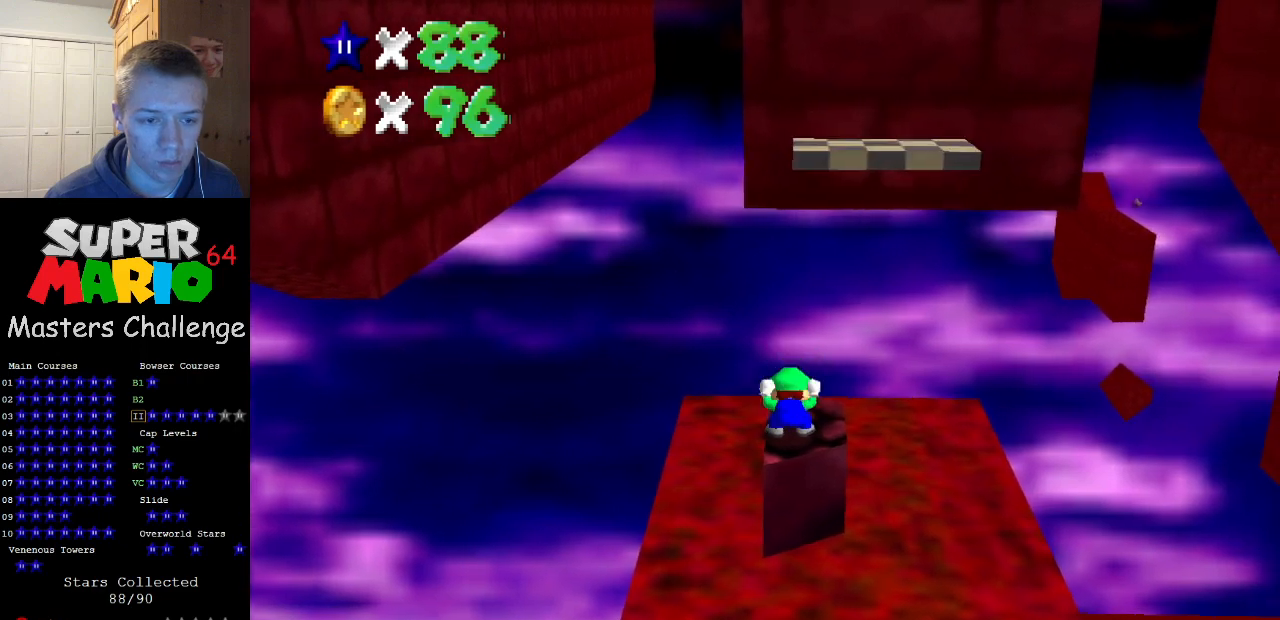
{"buttons": [], "left_stick": "up", "events": [[67, "left_stick", "up"]]}
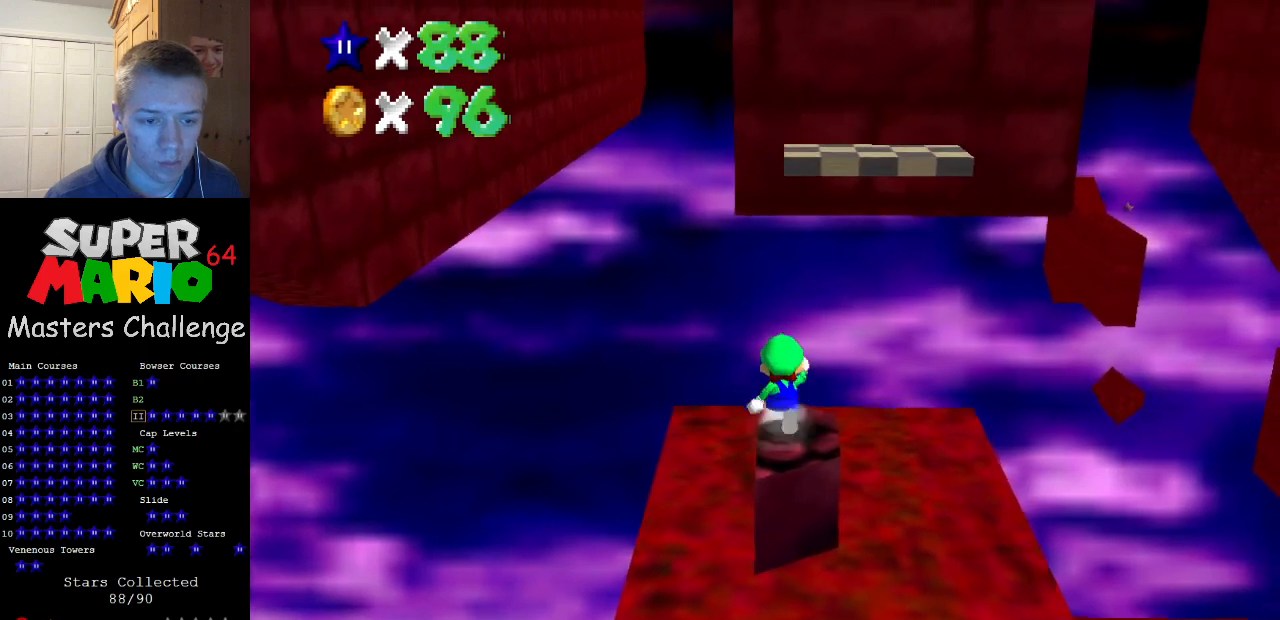
{"buttons": ["Z"], "left_stick": "center", "events": [[33, "Z", "down"], [100, "A", "down"], [133, "left_stick", "down"], [200, "A", "up"], [500, "left_stick", "center"]]}
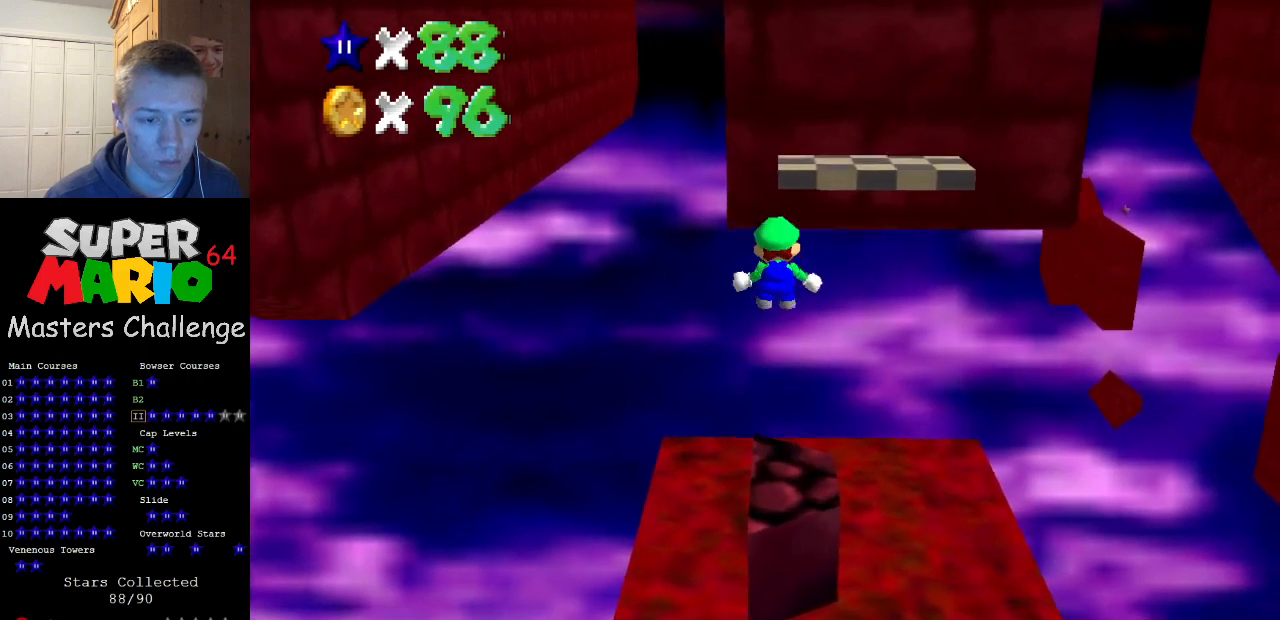
{"buttons": ["Z"], "left_stick": "down", "events": [[67, "left_stick", "down"]]}
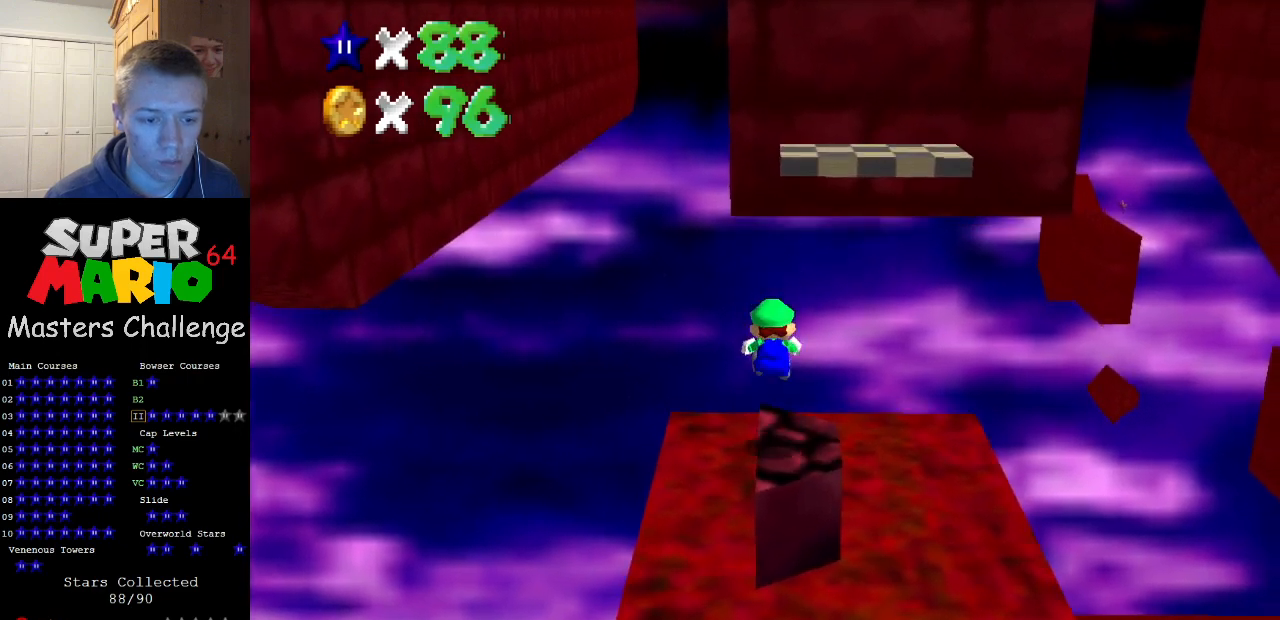
{"buttons": ["Z"], "left_stick": "up", "events": [[167, "A", "down"], [167, "left_stick", "center"], [233, "left_stick", "up"], [267, "A", "up"]]}
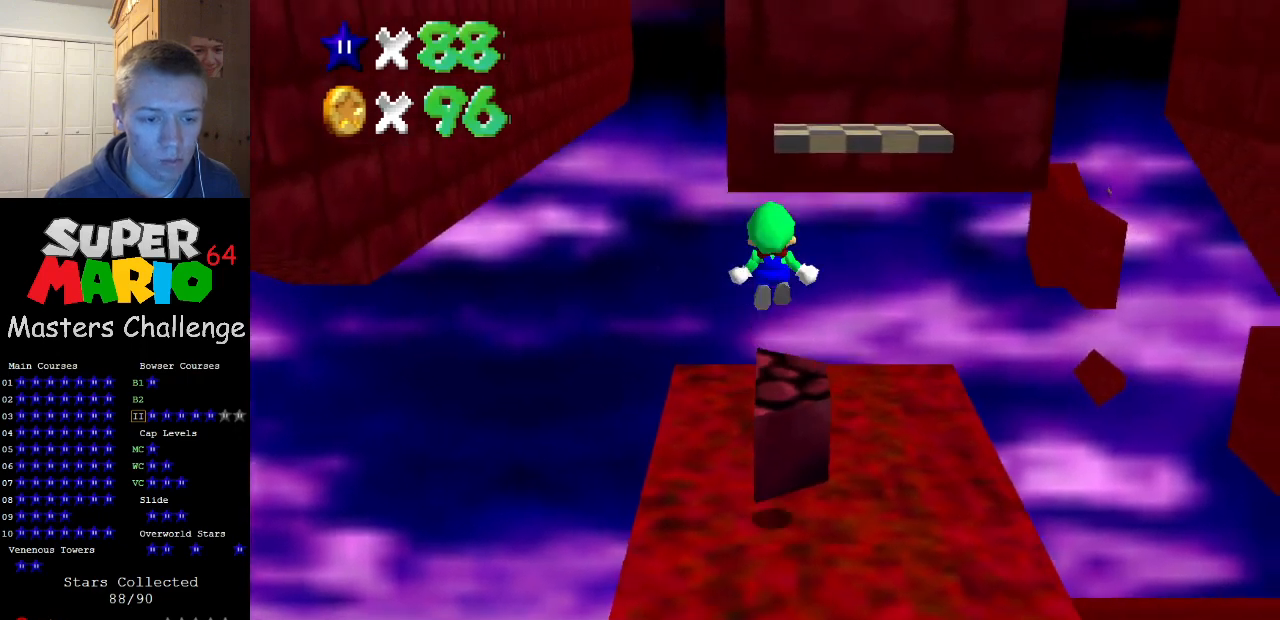
{"buttons": ["Z"], "left_stick": "up", "events": []}